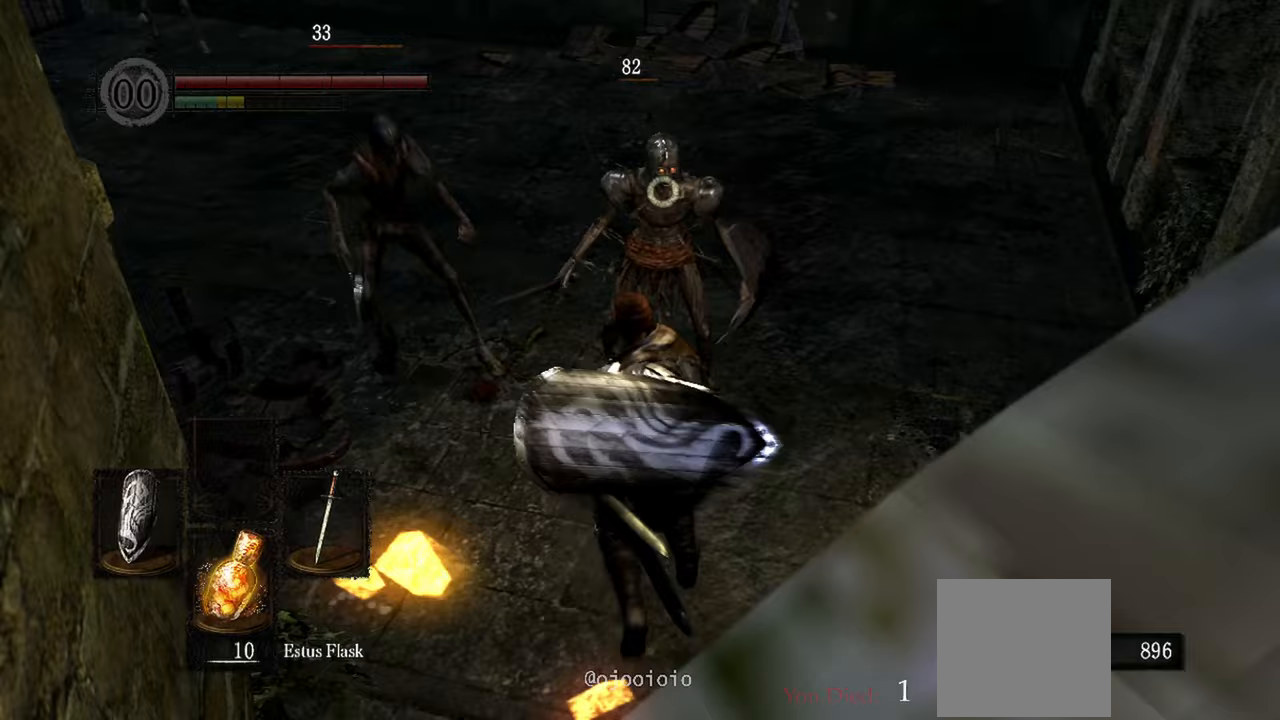
Gameplay with a controller (Xbox layout); each line is a JSON object with the inputs held at the frame after it. "events" lists button and stick changes between this image and that frame as [ms after this image, input, new state], when the widget could be followed in between.
{"buttons": ["L1"], "left_stick": "center", "right_stick": "center", "events": []}
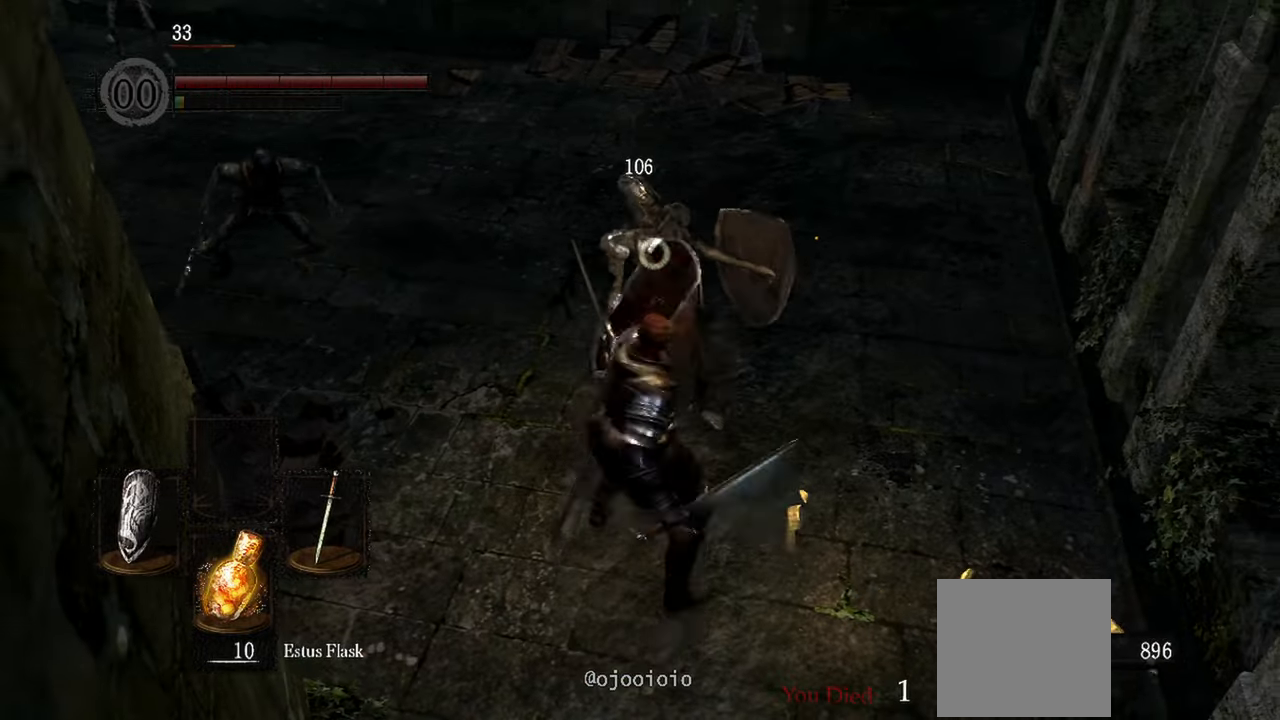
{"buttons": [], "left_stick": "center", "right_stick": "left", "events": [[83, "right_stick", "left"], [133, "L1", "up"], [250, "right_stick", "center"], [483, "right_stick", "left"]]}
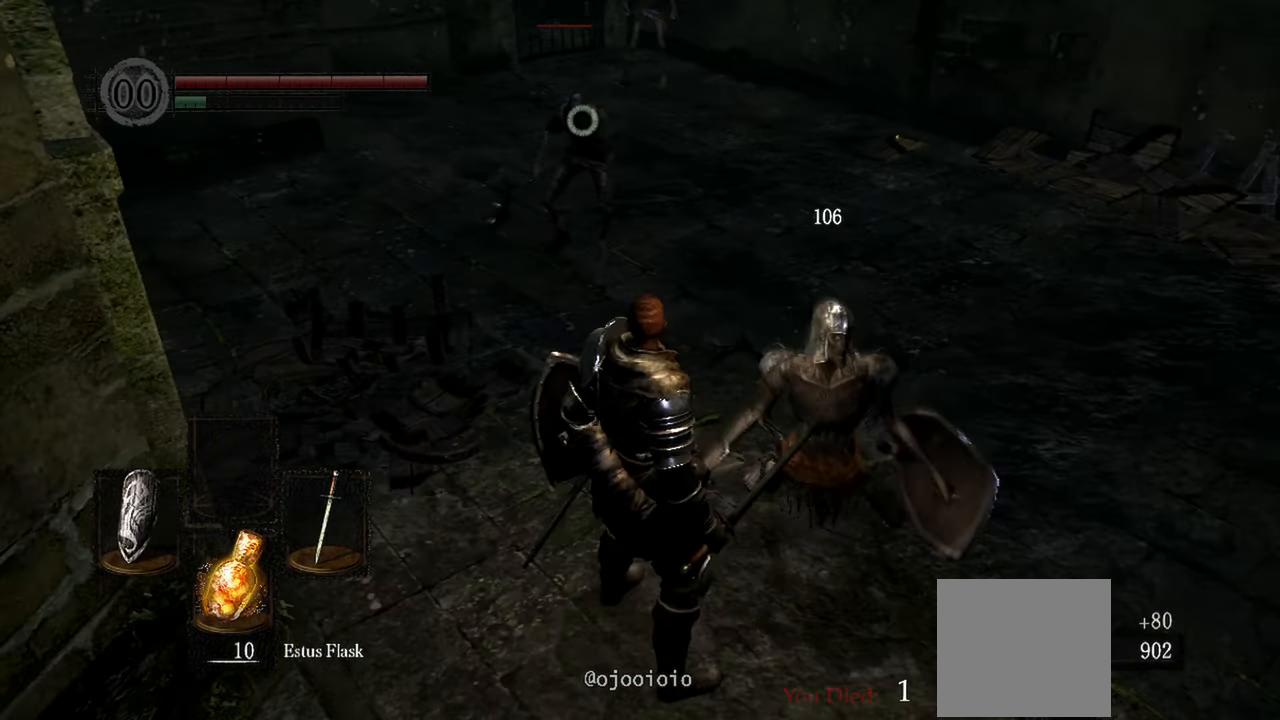
{"buttons": ["L1"], "left_stick": "center", "right_stick": "center", "events": [[150, "right_stick", "center"], [333, "L1", "down"]]}
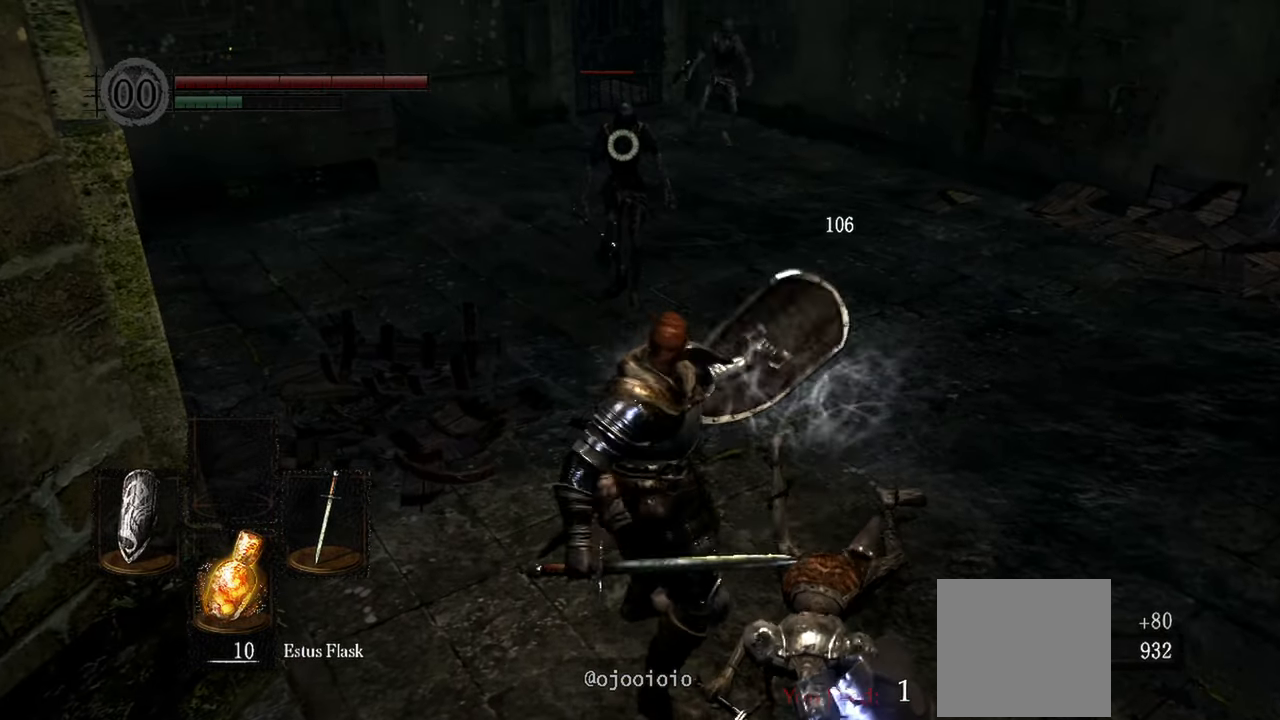
{"buttons": ["L1"], "left_stick": "center", "right_stick": "center", "events": [[67, "L1", "up"], [217, "L1", "down"], [383, "L1", "up"], [500, "L1", "down"]]}
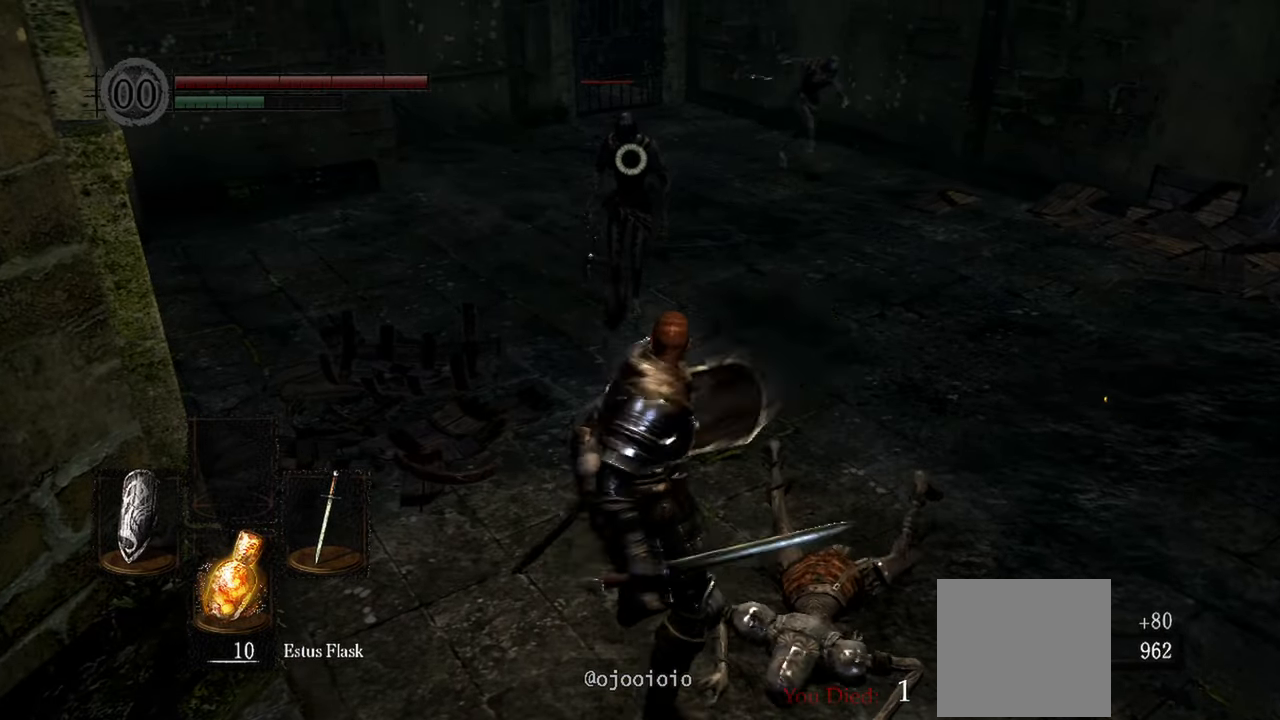
{"buttons": [], "left_stick": "center", "right_stick": "center", "events": [[383, "L1", "up"]]}
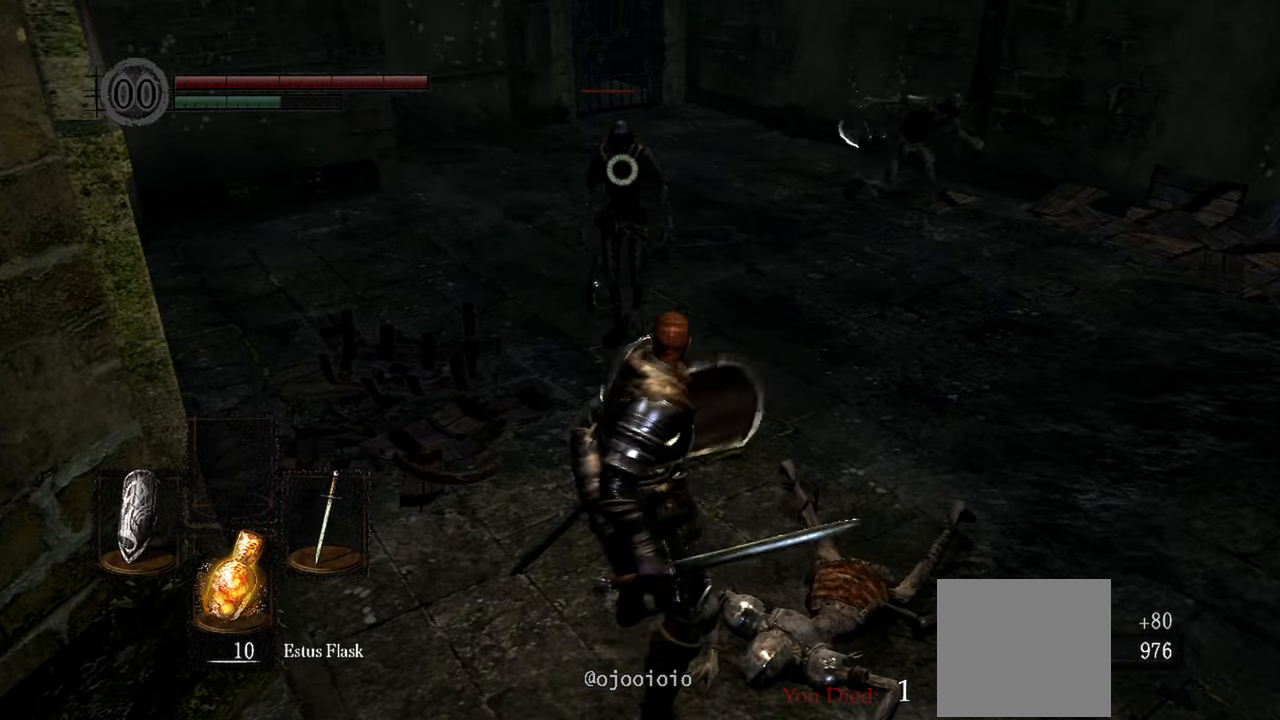
{"buttons": ["L1"], "left_stick": "up-left", "right_stick": "center", "events": [[17, "L1", "down"], [267, "left_stick", "up-left"]]}
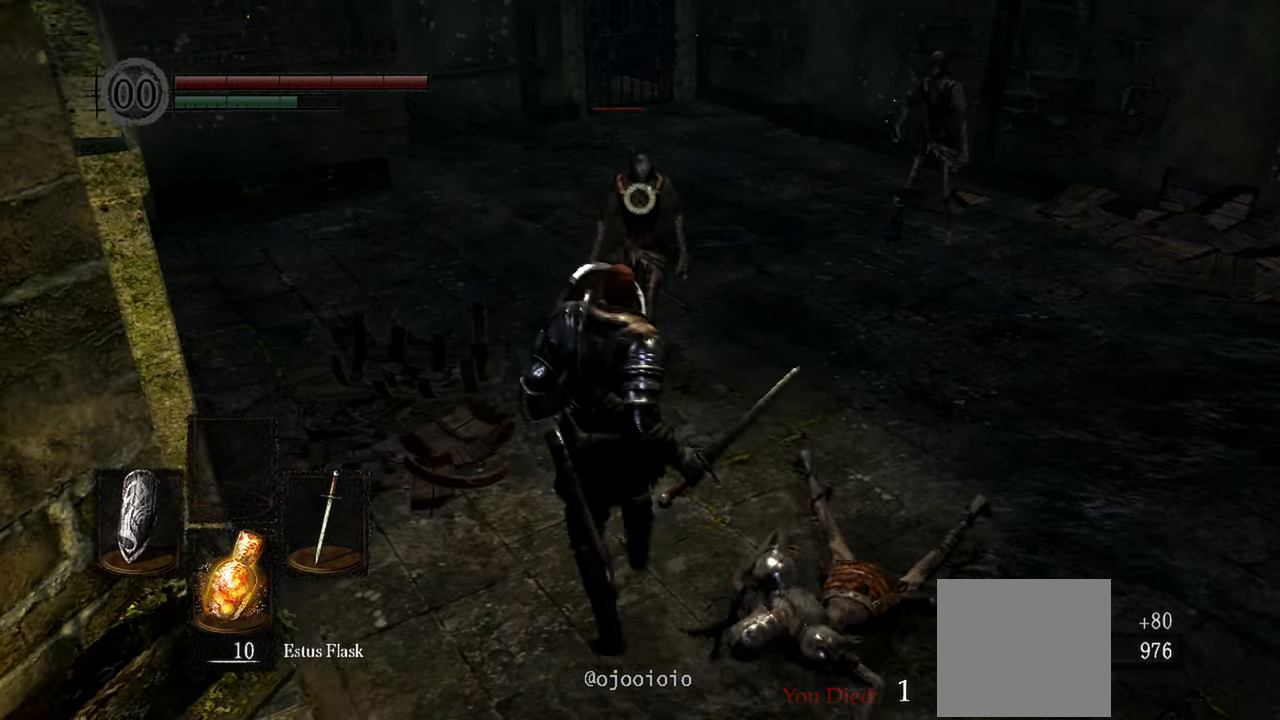
{"buttons": ["L1"], "left_stick": "down-right", "right_stick": "center", "events": [[200, "left_stick", "center"], [483, "left_stick", "down-right"]]}
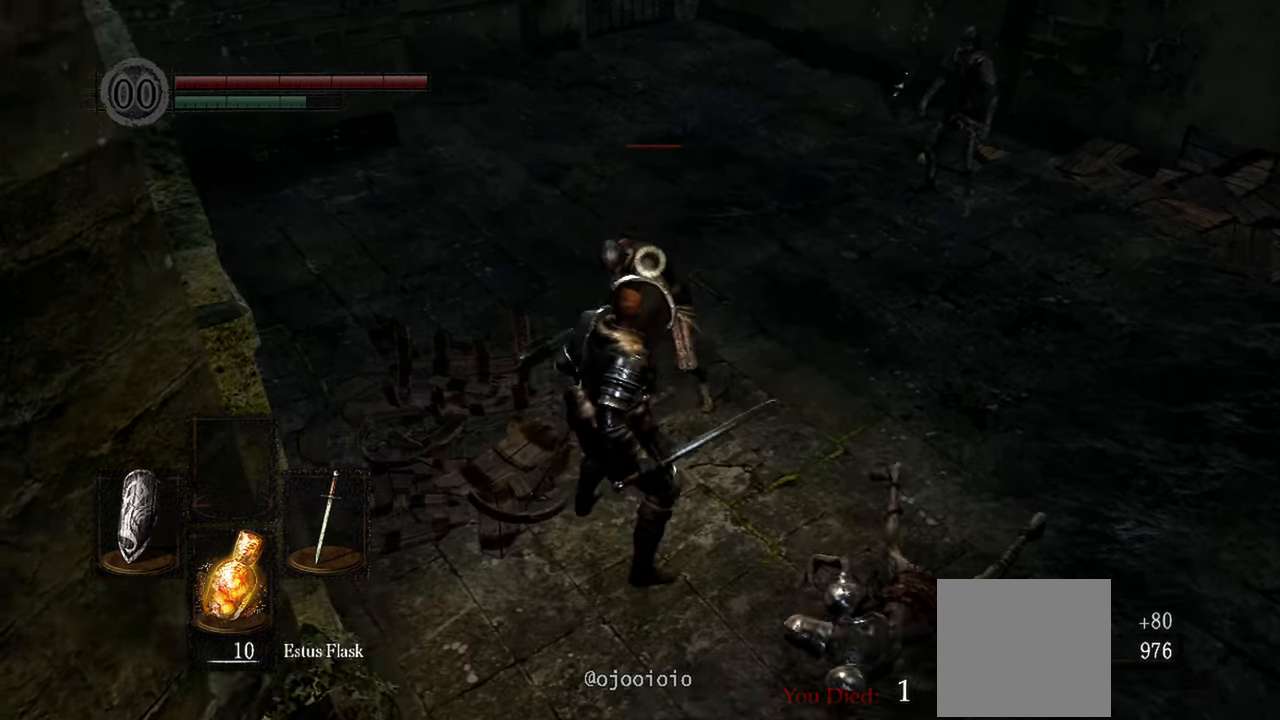
{"buttons": ["L1"], "left_stick": "down", "right_stick": "center", "events": [[50, "left_stick", "down"]]}
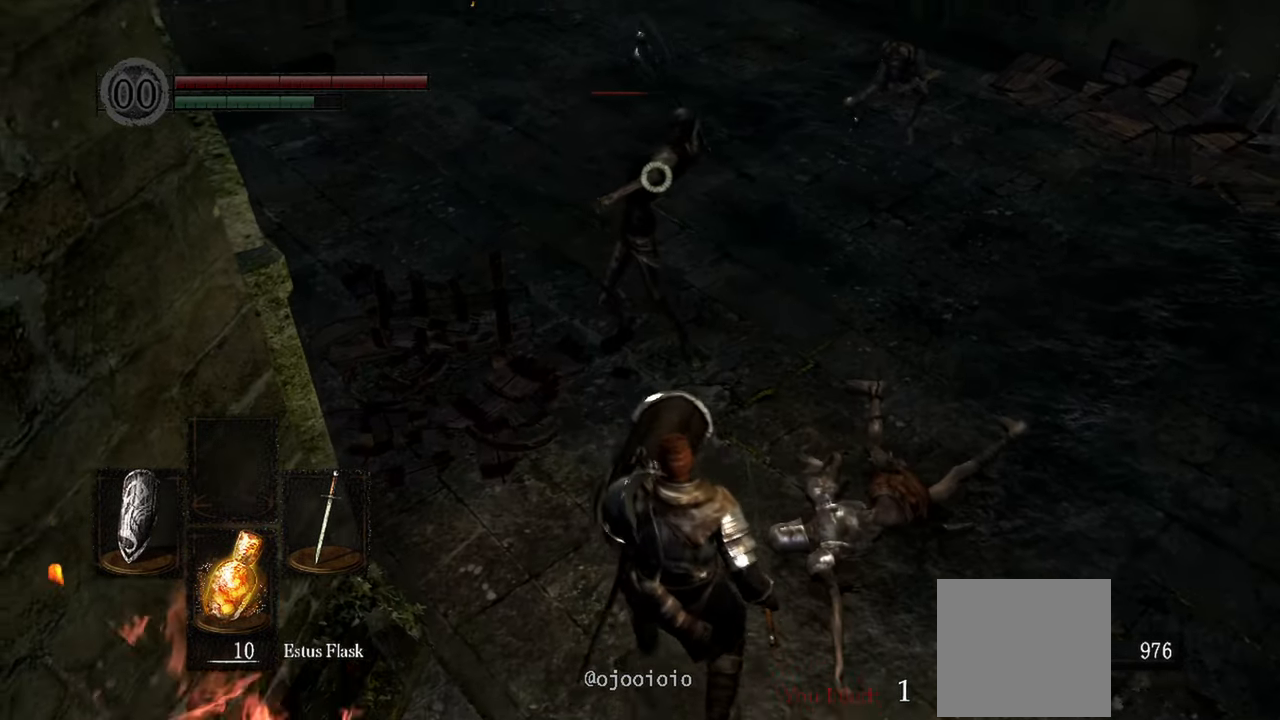
{"buttons": ["L1"], "left_stick": "center", "right_stick": "center", "events": [[250, "left_stick", "center"]]}
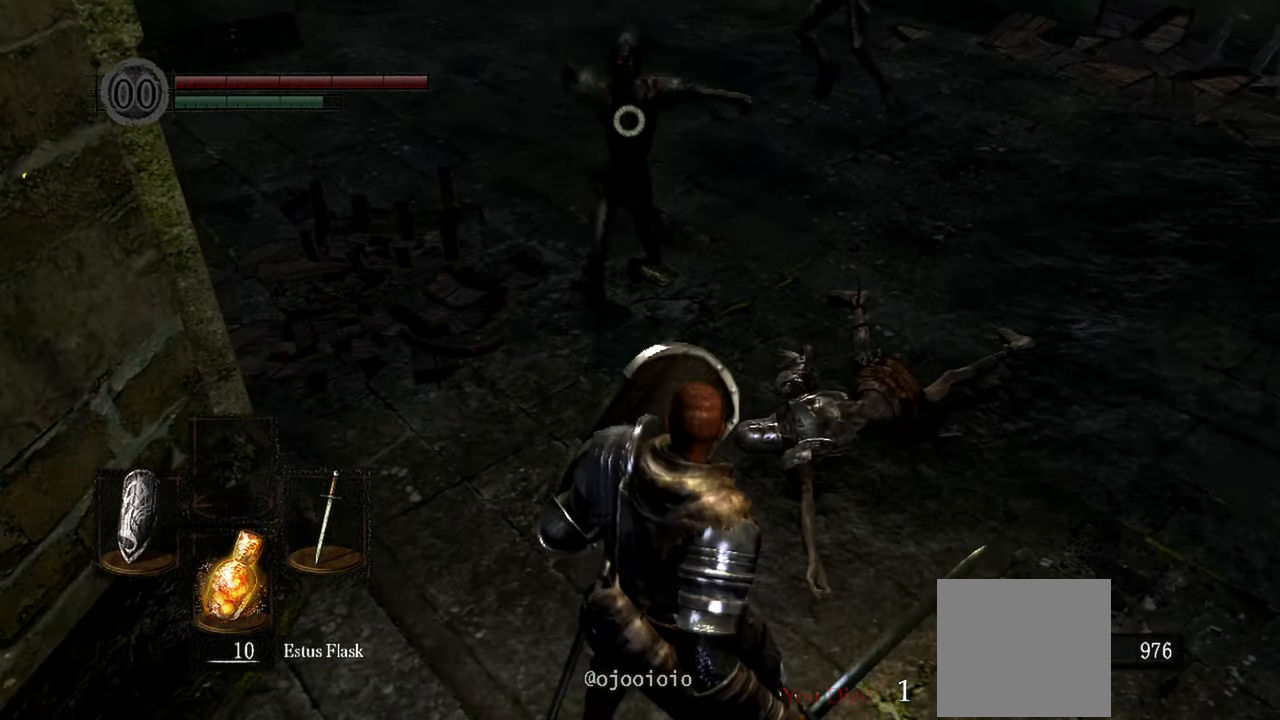
{"buttons": ["L1"], "left_stick": "center", "right_stick": "center", "events": [[17, "left_stick", "up"], [300, "R1", "down"], [417, "R1", "up"], [433, "left_stick", "center"]]}
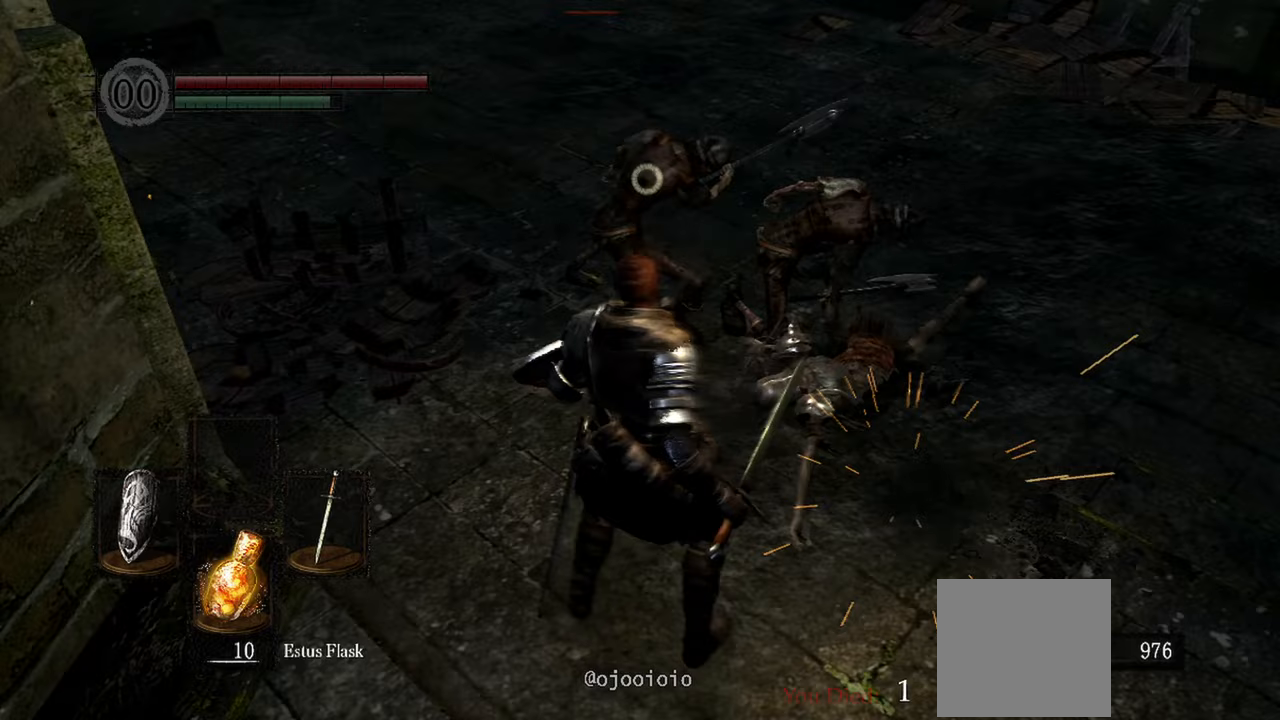
{"buttons": ["L1", "R1"], "left_stick": "center", "right_stick": "center", "events": [[367, "R1", "down"]]}
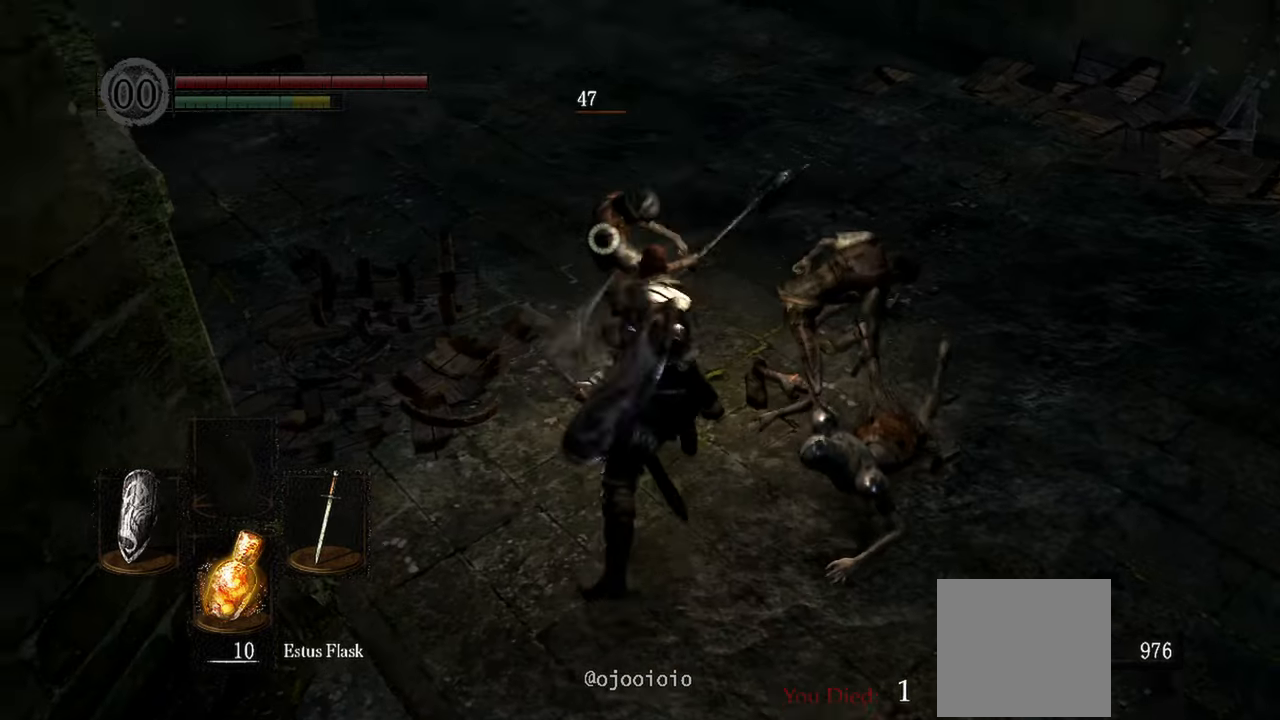
{"buttons": ["L1"], "left_stick": "center", "right_stick": "center", "events": [[17, "R1", "up"]]}
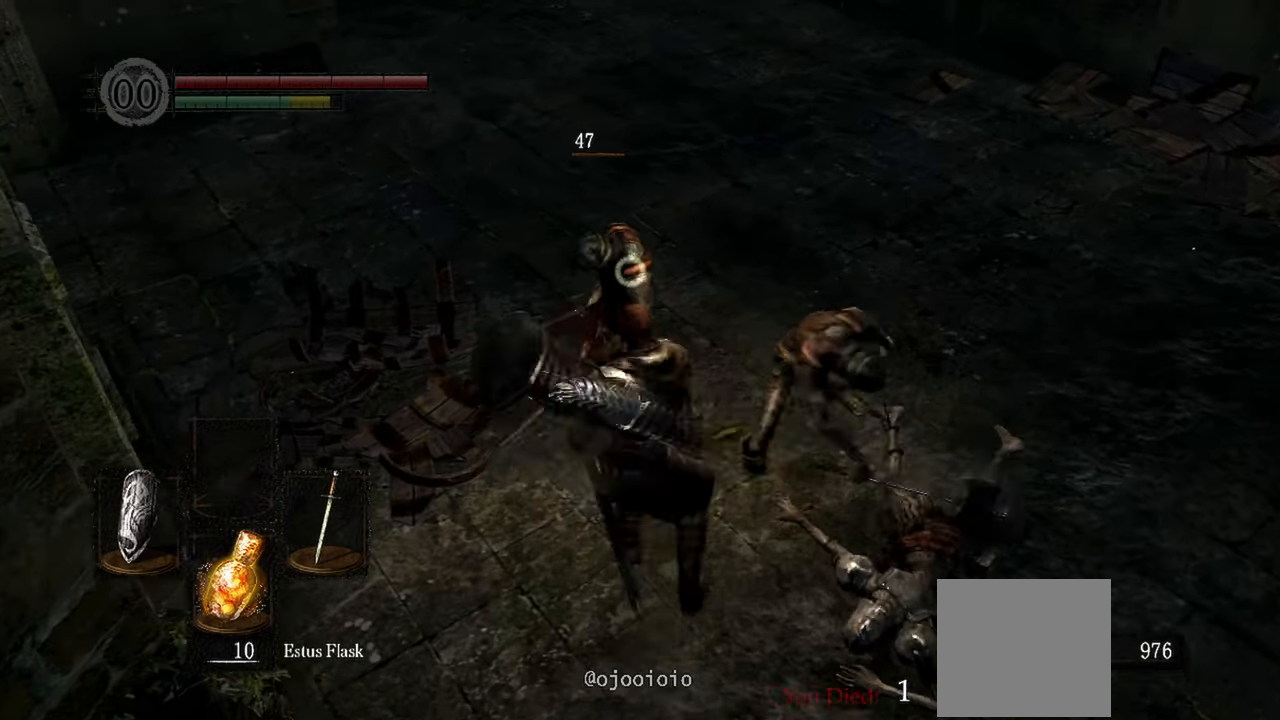
{"buttons": ["L1"], "left_stick": "center", "right_stick": "center", "events": [[17, "R1", "down"], [167, "R1", "up"]]}
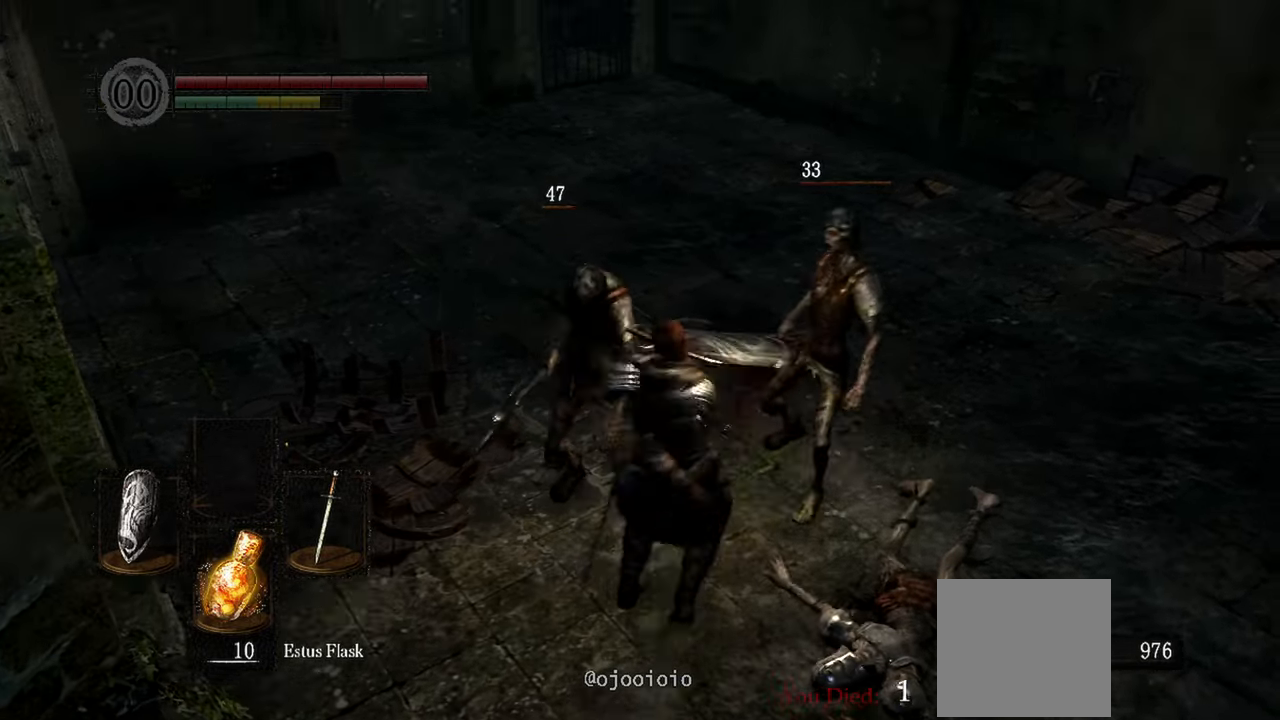
{"buttons": ["L1"], "left_stick": "center", "right_stick": "center", "events": []}
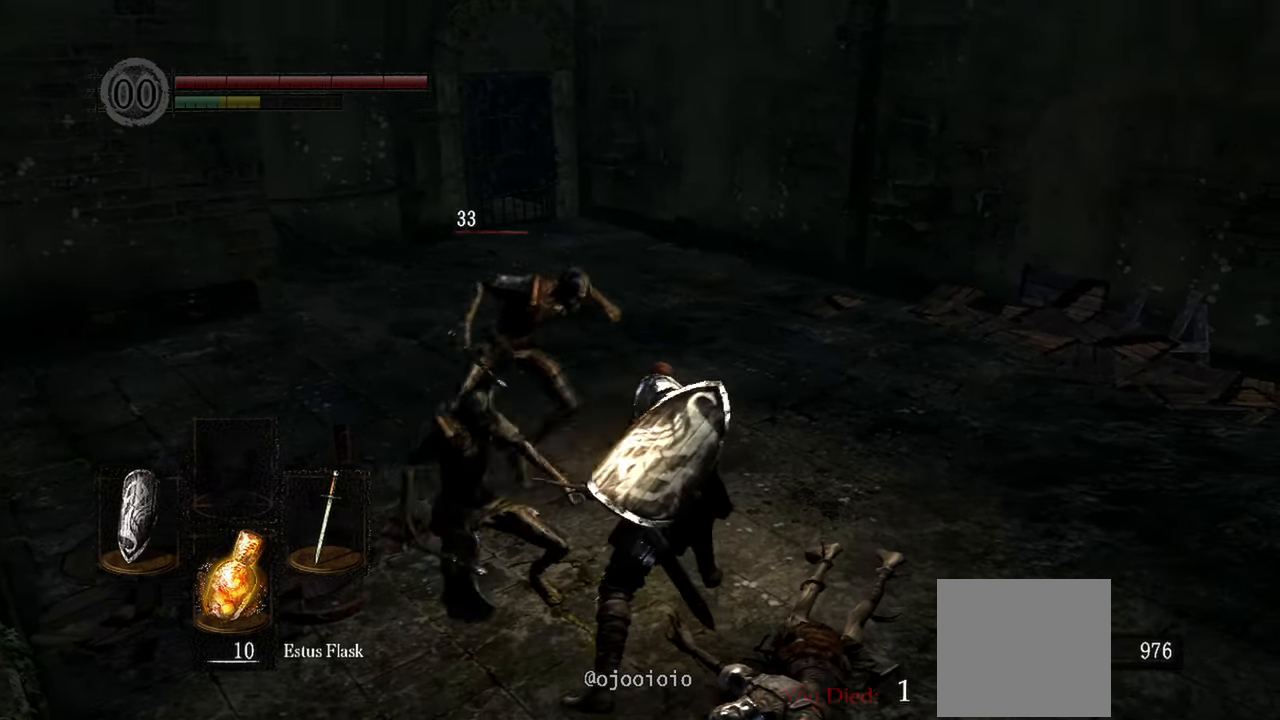
{"buttons": ["L1"], "left_stick": "center", "right_stick": "center", "events": []}
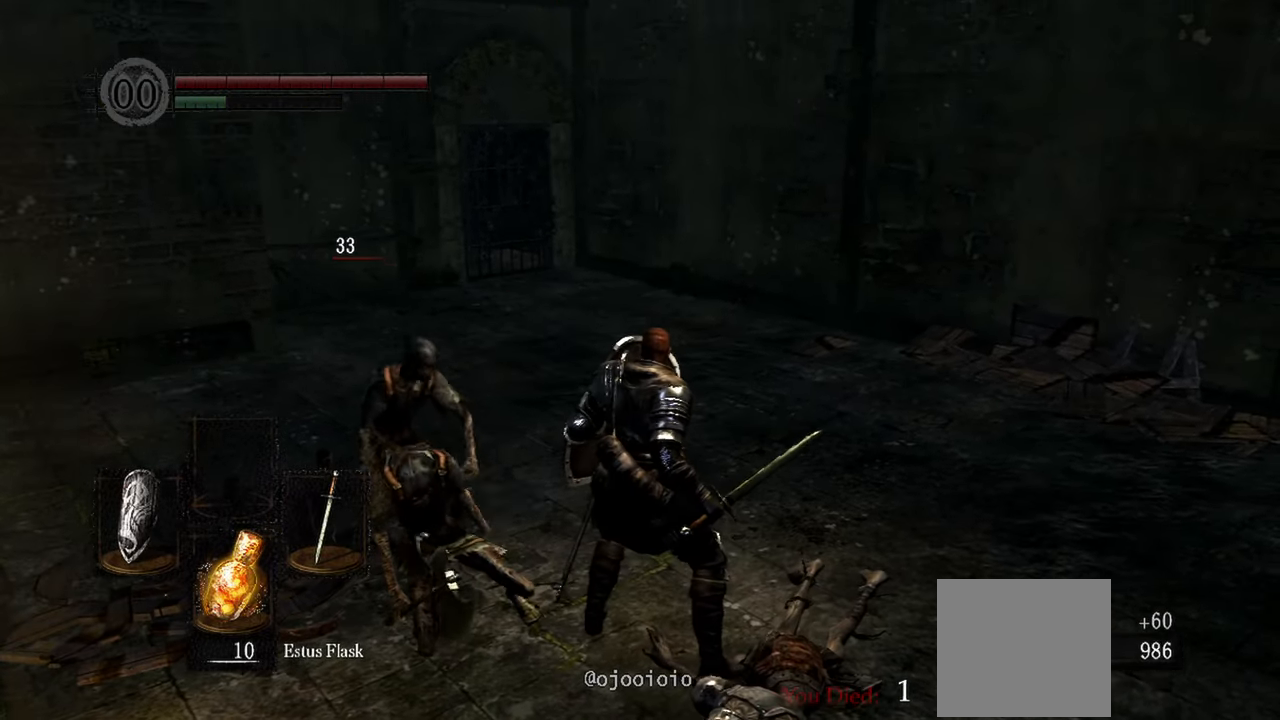
{"buttons": [], "left_stick": "center", "right_stick": "center", "events": [[50, "R3", "down"], [150, "R3", "up"], [417, "L1", "up"]]}
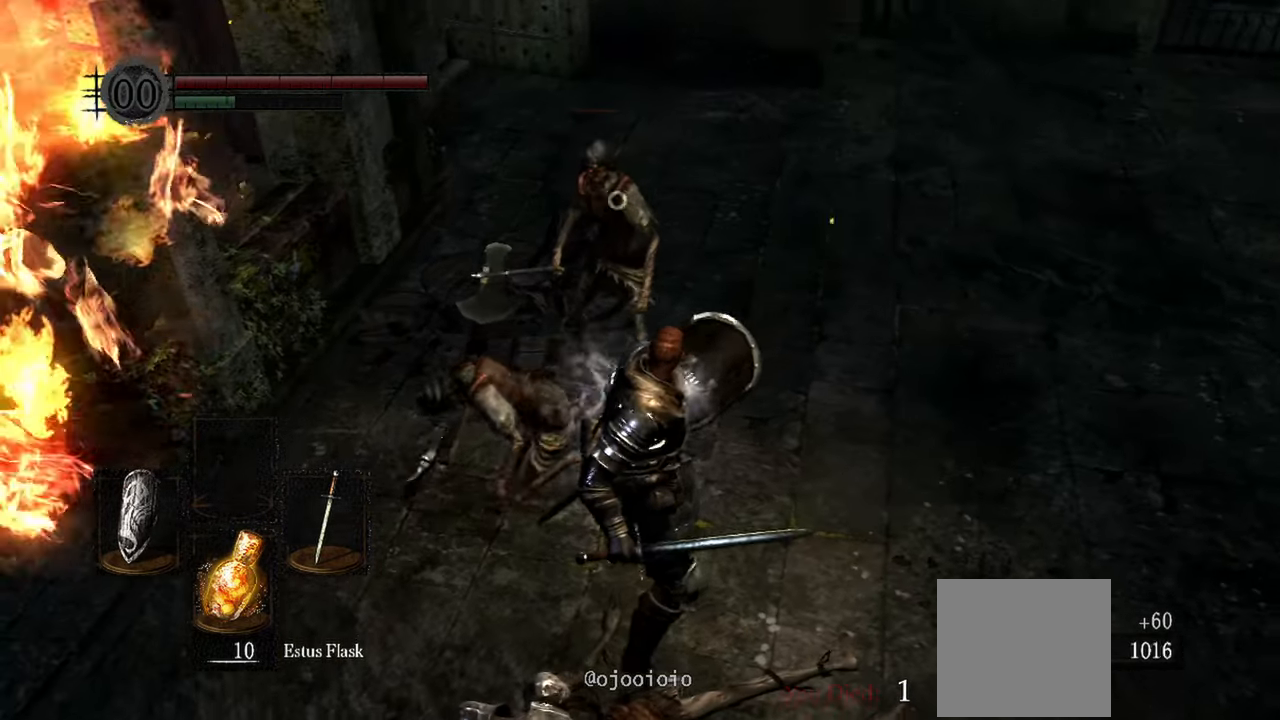
{"buttons": ["L1"], "left_stick": "center", "right_stick": "center", "events": [[217, "L1", "down"]]}
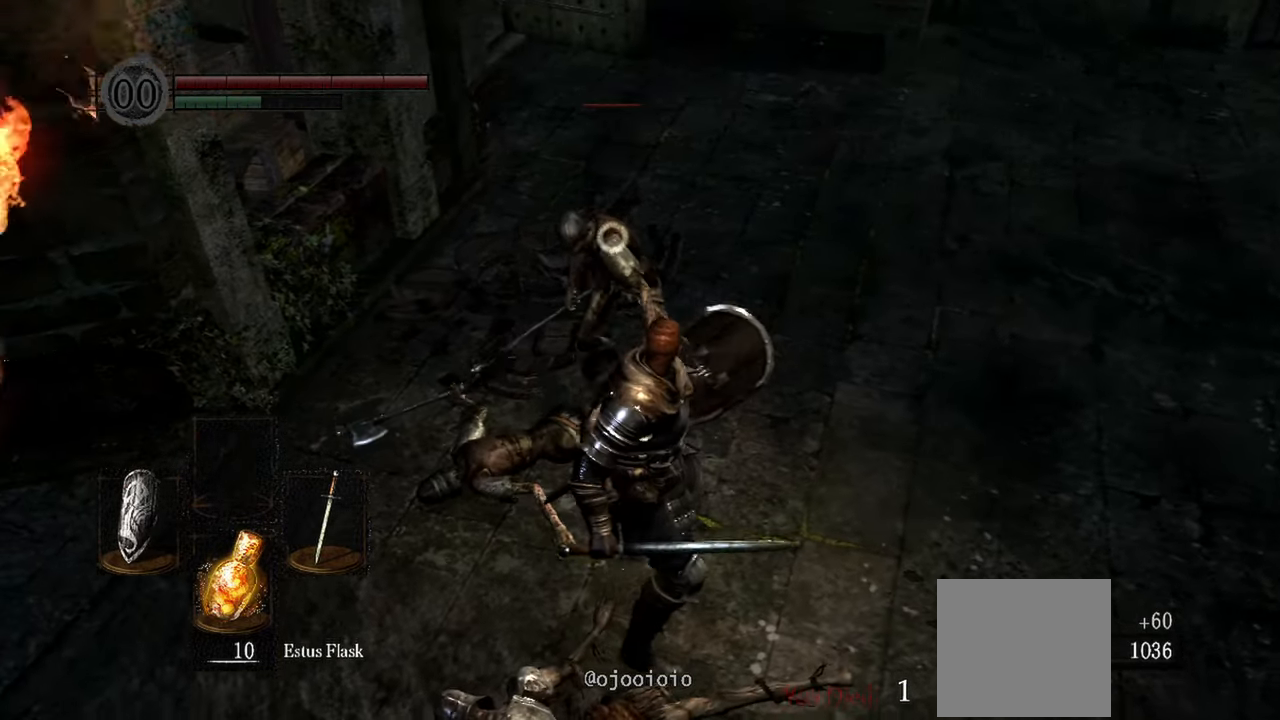
{"buttons": ["L1"], "left_stick": "down-right", "right_stick": "center", "events": [[50, "left_stick", "down"], [333, "left_stick", "down-right"]]}
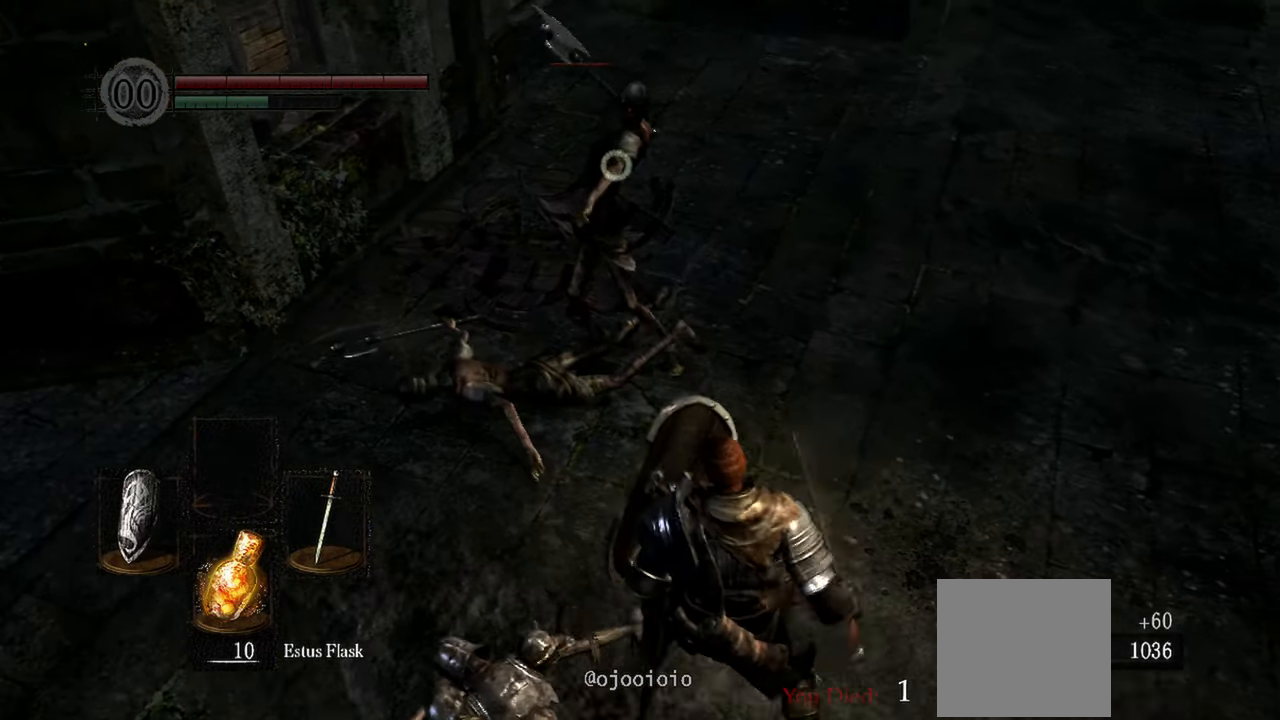
{"buttons": [], "left_stick": "center", "right_stick": "center", "events": [[417, "L1", "up"], [450, "left_stick", "center"]]}
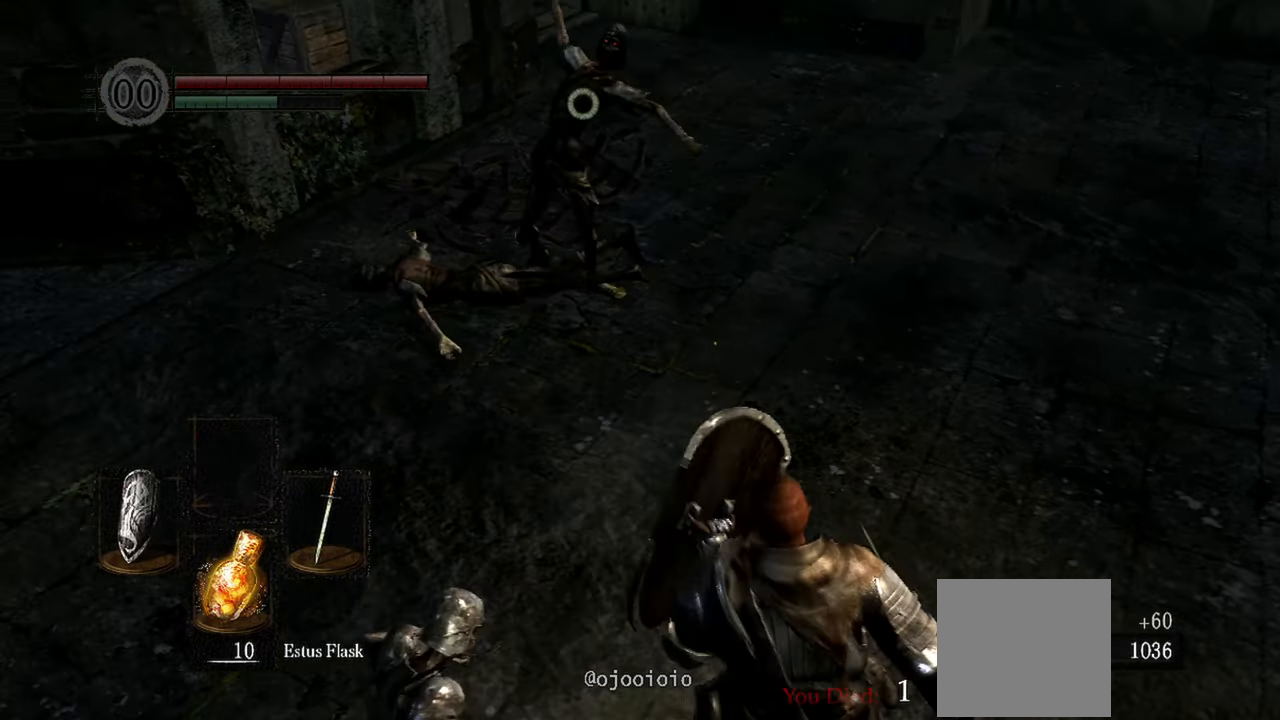
{"buttons": [], "left_stick": "up", "right_stick": "center", "events": [[167, "left_stick", "up"]]}
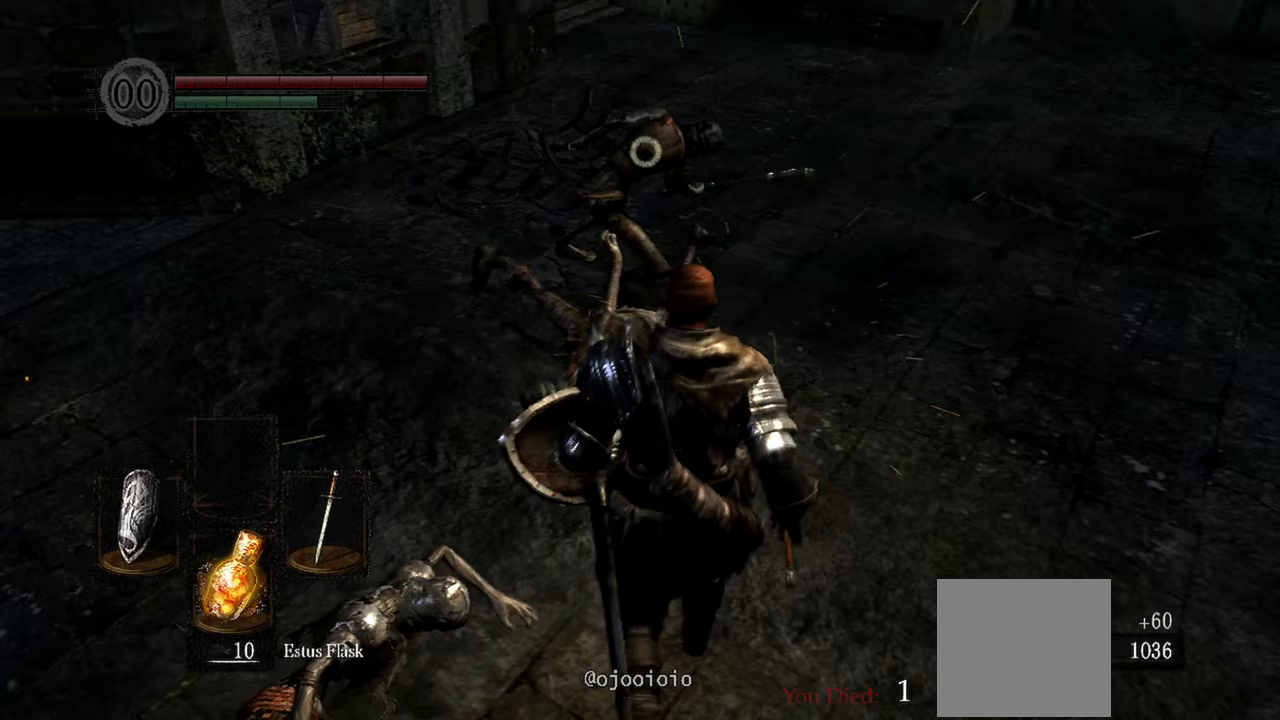
{"buttons": [], "left_stick": "center", "right_stick": "center", "events": [[83, "R1", "down"], [200, "R1", "up"], [333, "left_stick", "center"]]}
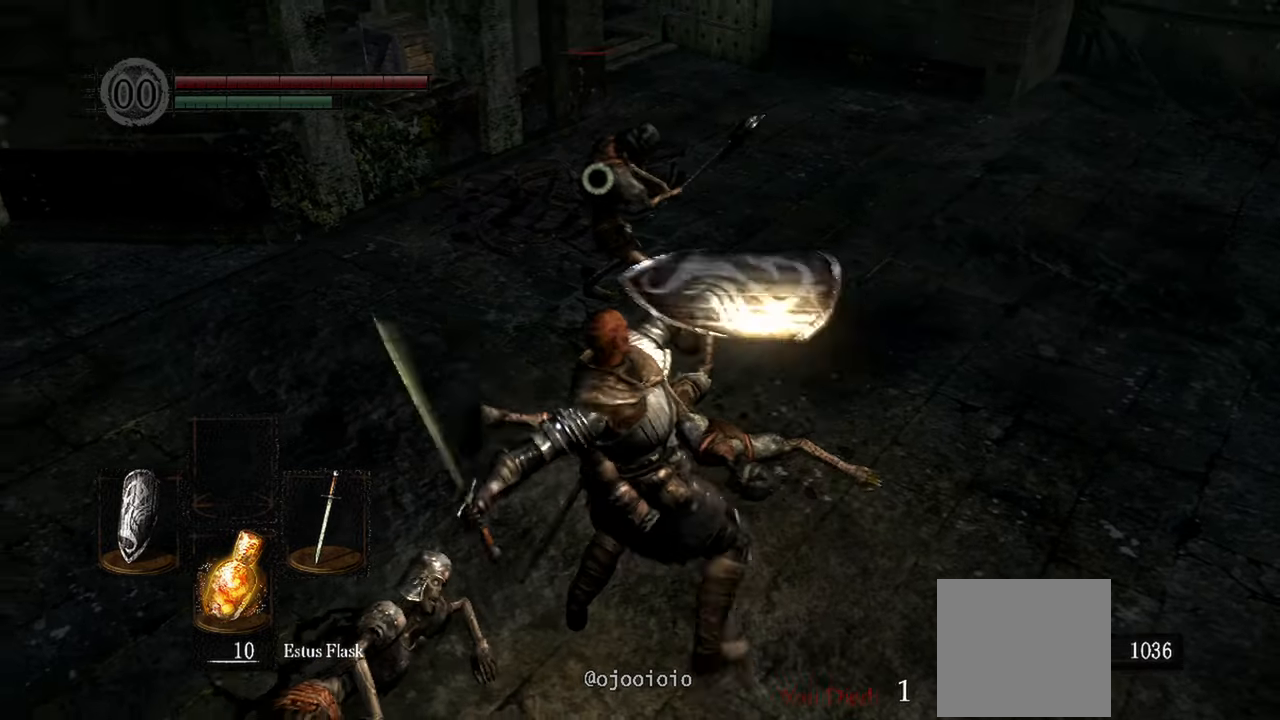
{"buttons": [], "left_stick": "center", "right_stick": "center", "events": [[300, "R1", "down"], [433, "R1", "up"]]}
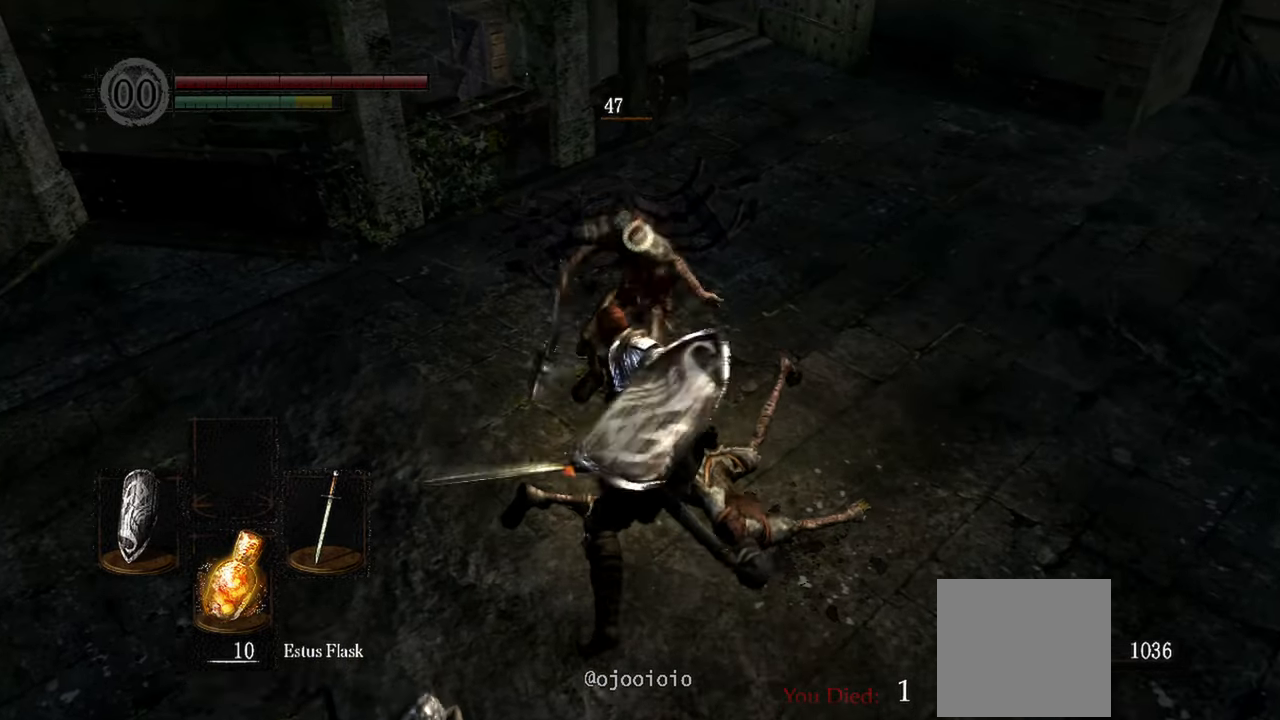
{"buttons": [], "left_stick": "center", "right_stick": "center", "events": []}
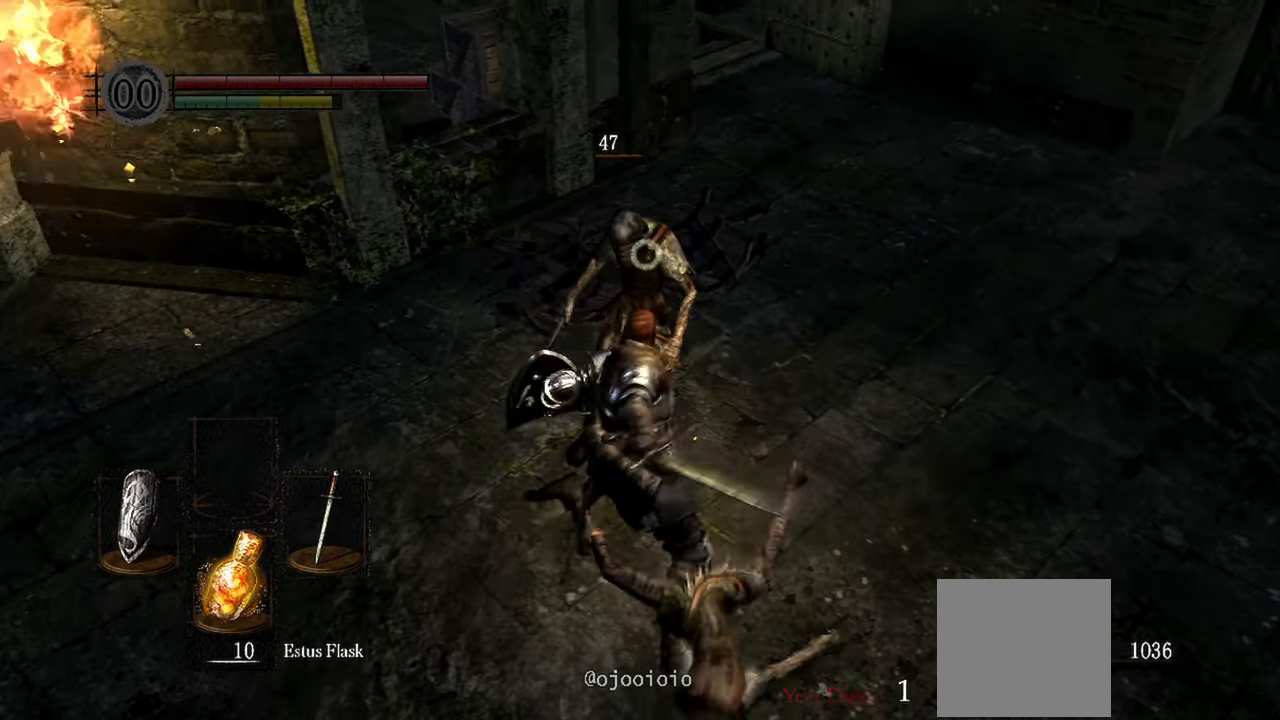
{"buttons": [], "left_stick": "center", "right_stick": "left", "events": [[167, "R3", "down"], [283, "R3", "up"], [383, "right_stick", "left"]]}
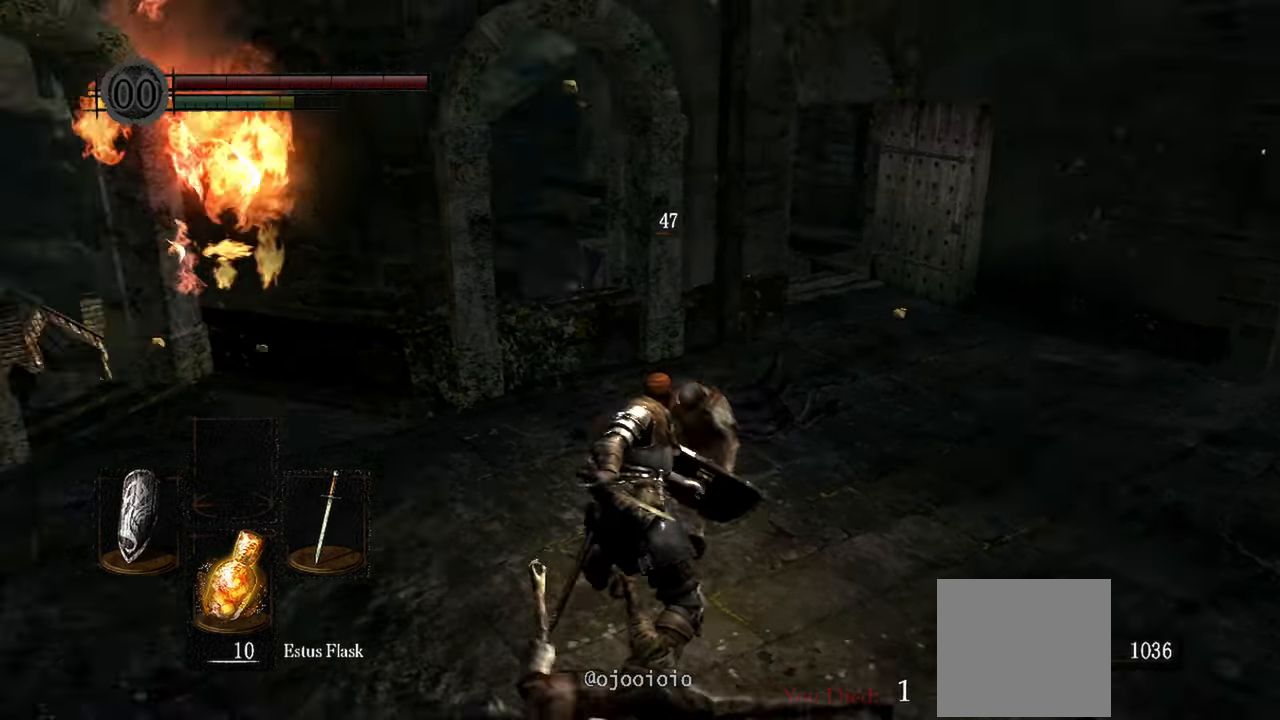
{"buttons": ["A"], "left_stick": "down-left", "right_stick": "center", "events": [[33, "left_stick", "down"], [83, "right_stick", "center"], [267, "A", "down"], [333, "A", "up"], [383, "left_stick", "down-left"], [450, "A", "down"]]}
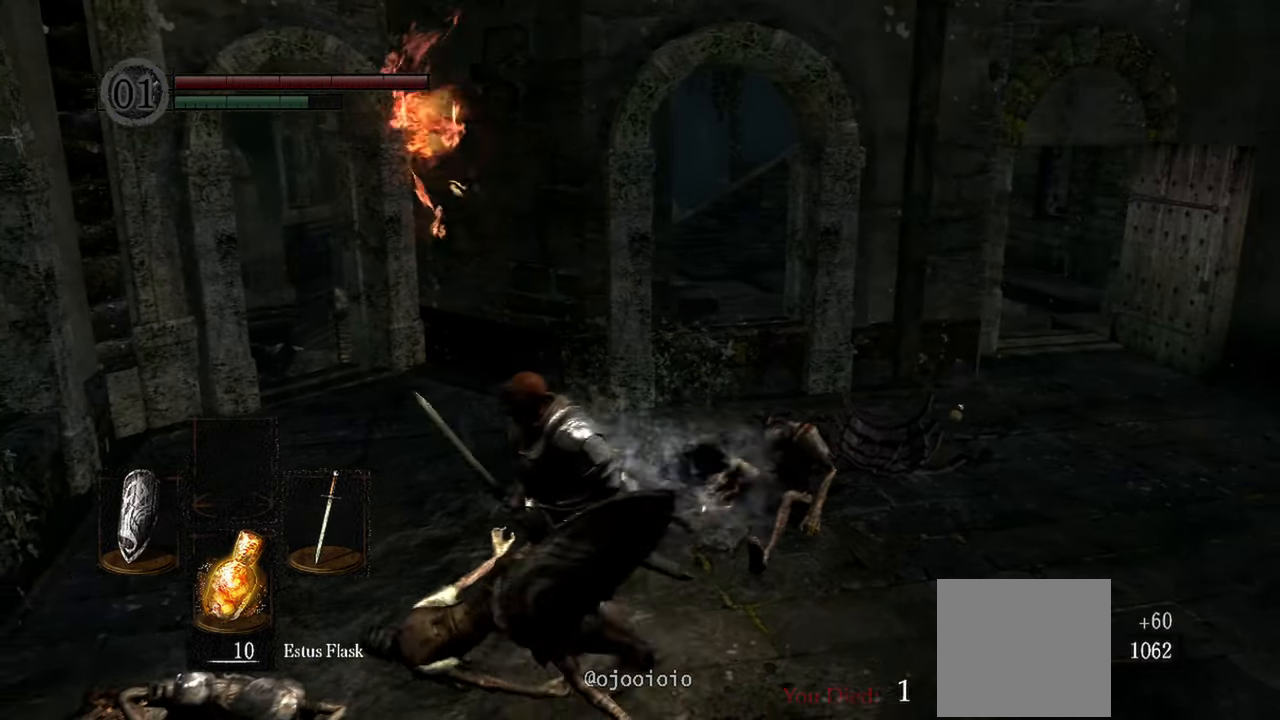
{"buttons": ["A"], "left_stick": "center", "right_stick": "center", "events": [[17, "A", "up"], [100, "A", "down"], [167, "A", "up"], [283, "A", "down"], [383, "A", "up"], [400, "left_stick", "center"], [450, "A", "down"]]}
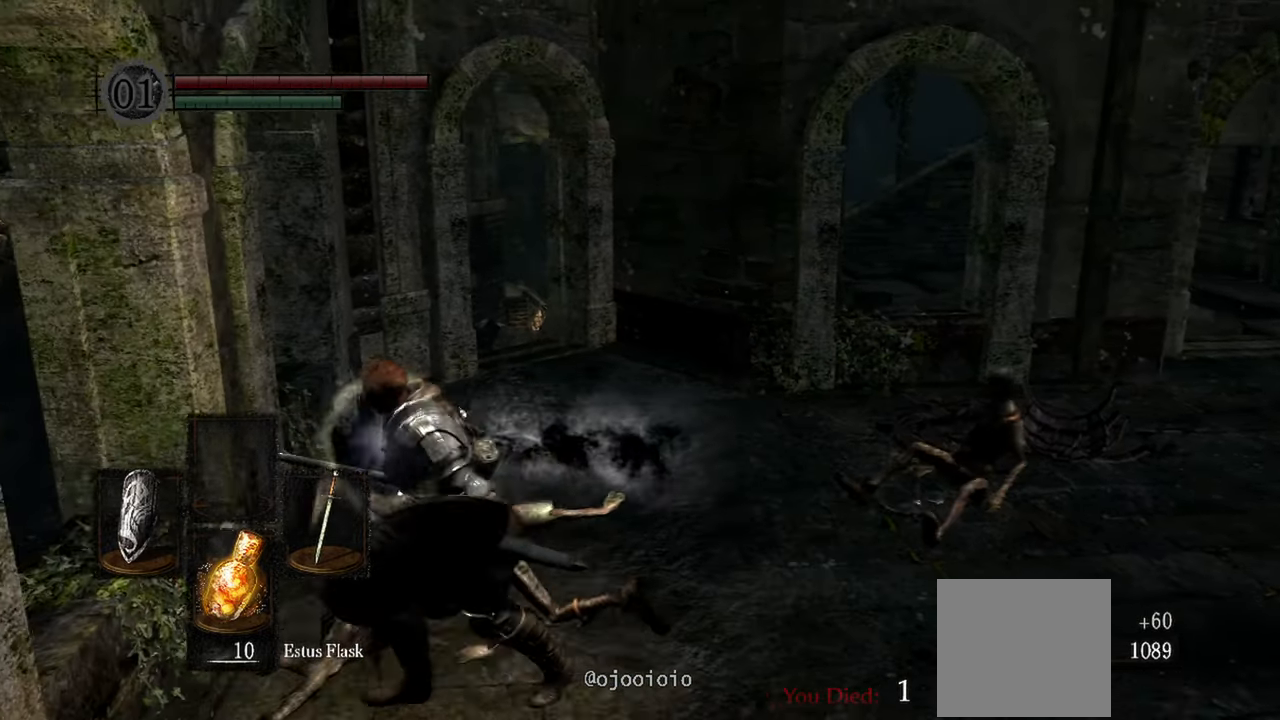
{"buttons": ["A"], "left_stick": "up-right", "right_stick": "center", "events": [[17, "A", "up"], [17, "left_stick", "up-right"], [150, "A", "down"], [217, "A", "up"], [450, "A", "down"]]}
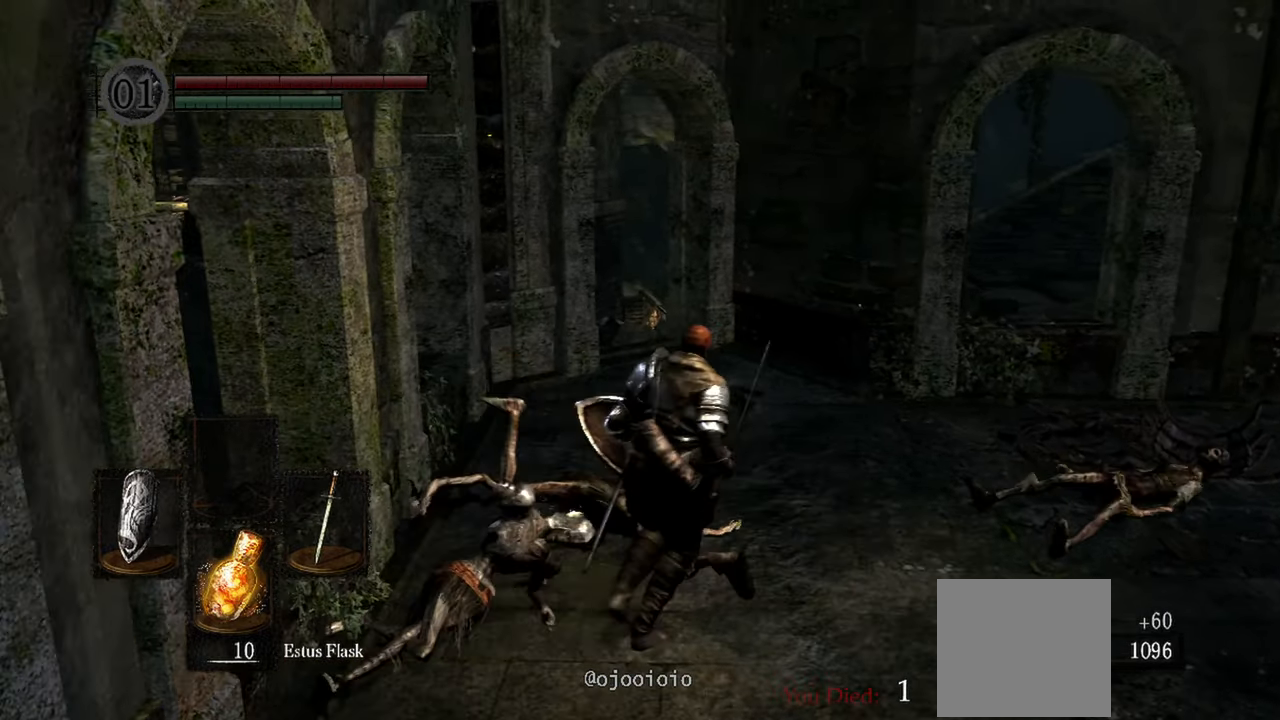
{"buttons": [], "left_stick": "up-right", "right_stick": "center", "events": [[33, "A", "up"]]}